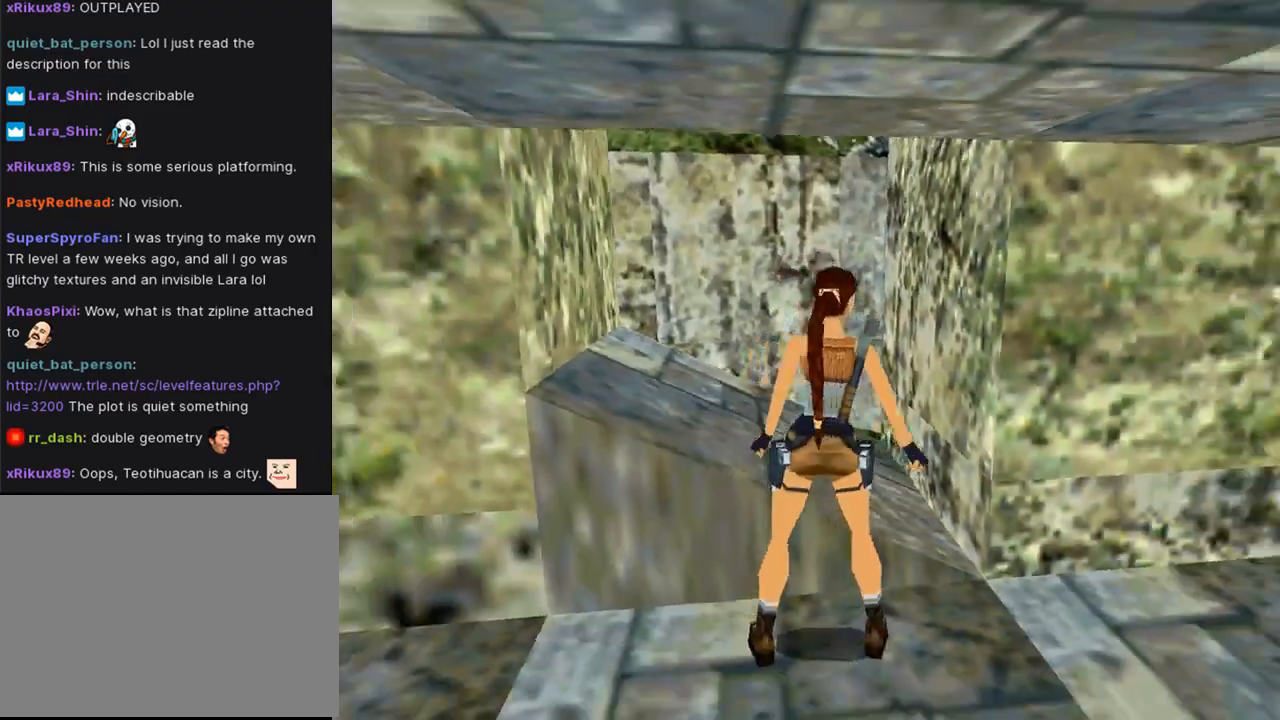
Gameplay with a controller (PlayStation layout); each line is a JSON object with the inputs held at the frame after it. "events" lists button and stick changes between this image and that frame as [ms after this image, input, new state], when the widget could be followed in between. Not read: R1.
{"buttons": ["DPAD_UP"], "left_stick": "center", "right_stick": "center", "events": [[133, "DPAD_UP", "down"], [333, "DPAD_RIGHT", "up"]]}
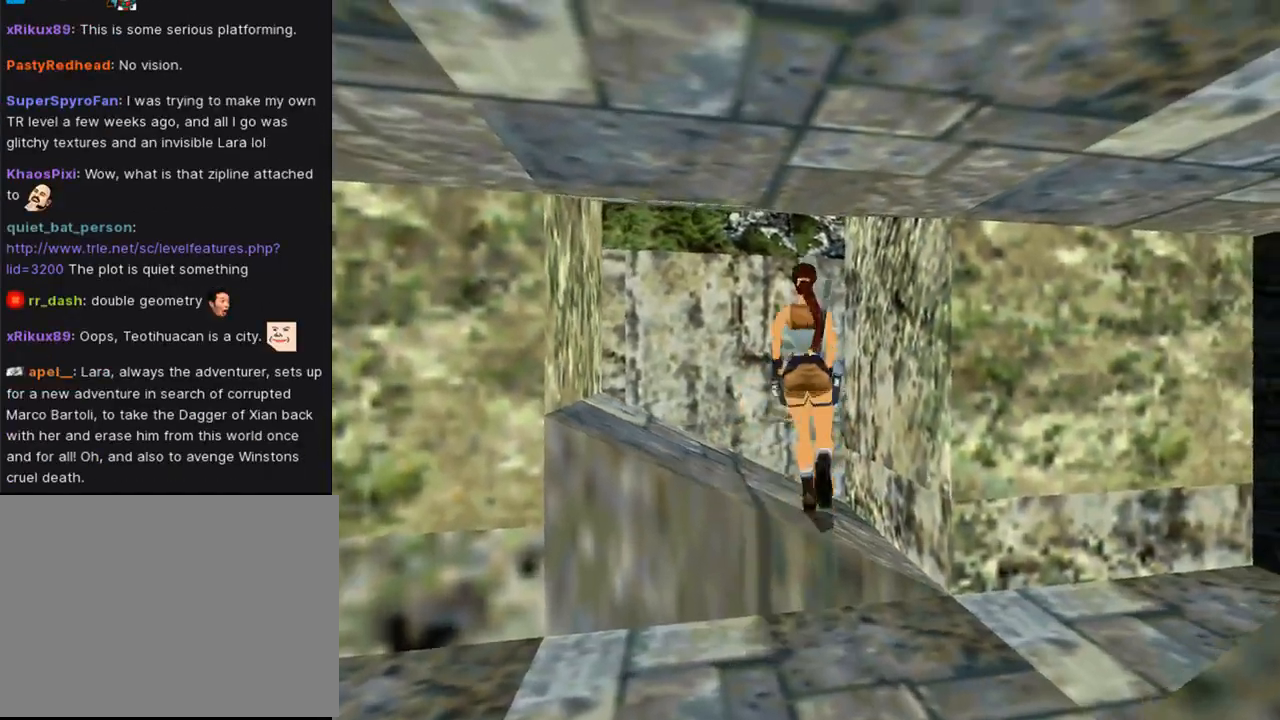
{"buttons": ["SQUARE", "DPAD_UP"], "left_stick": "center", "right_stick": "center", "events": [[33, "DPAD_LEFT", "down"], [233, "DPAD_LEFT", "up"], [300, "SQUARE", "down"]]}
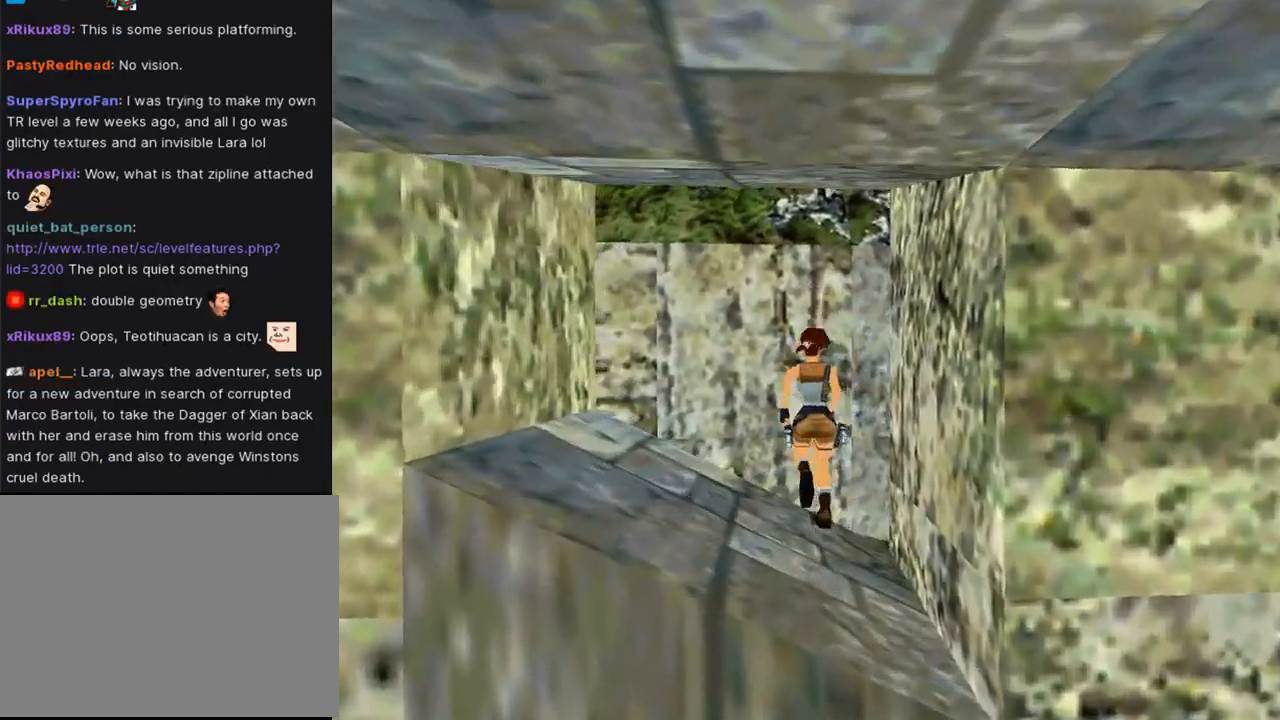
{"buttons": ["CROSS"], "left_stick": "center", "right_stick": "center", "events": [[67, "DPAD_LEFT", "down"], [167, "SQUARE", "up"], [200, "CROSS", "down"], [200, "DPAD_LEFT", "up"], [267, "DPAD_UP", "up"]]}
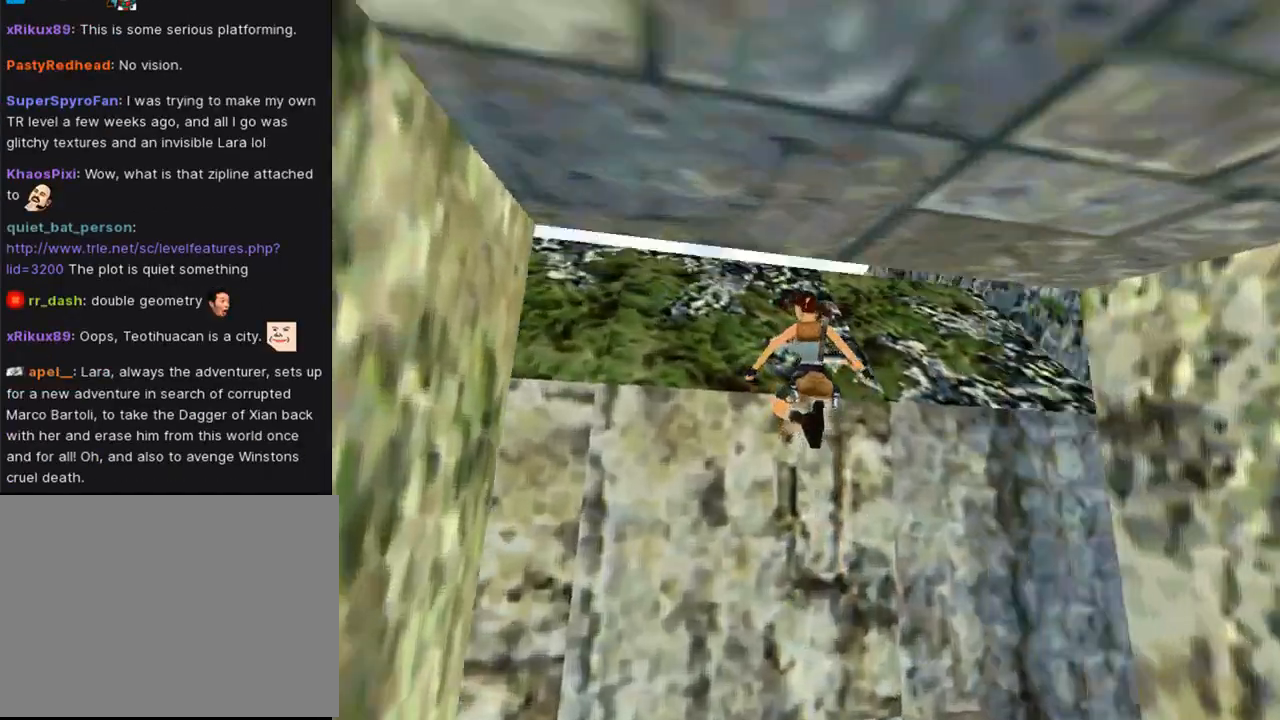
{"buttons": ["CROSS"], "left_stick": "center", "right_stick": "center", "events": []}
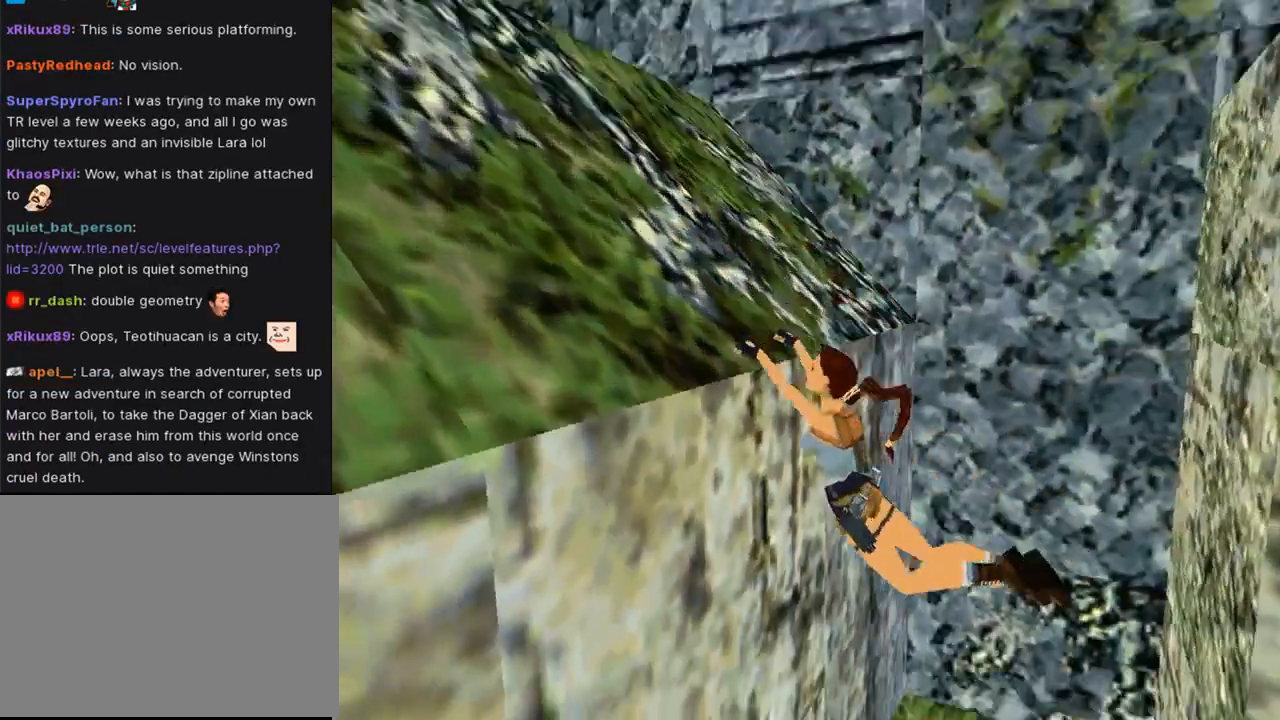
{"buttons": ["CROSS", "DPAD_UP"], "left_stick": "center", "right_stick": "center", "events": [[300, "DPAD_UP", "down"]]}
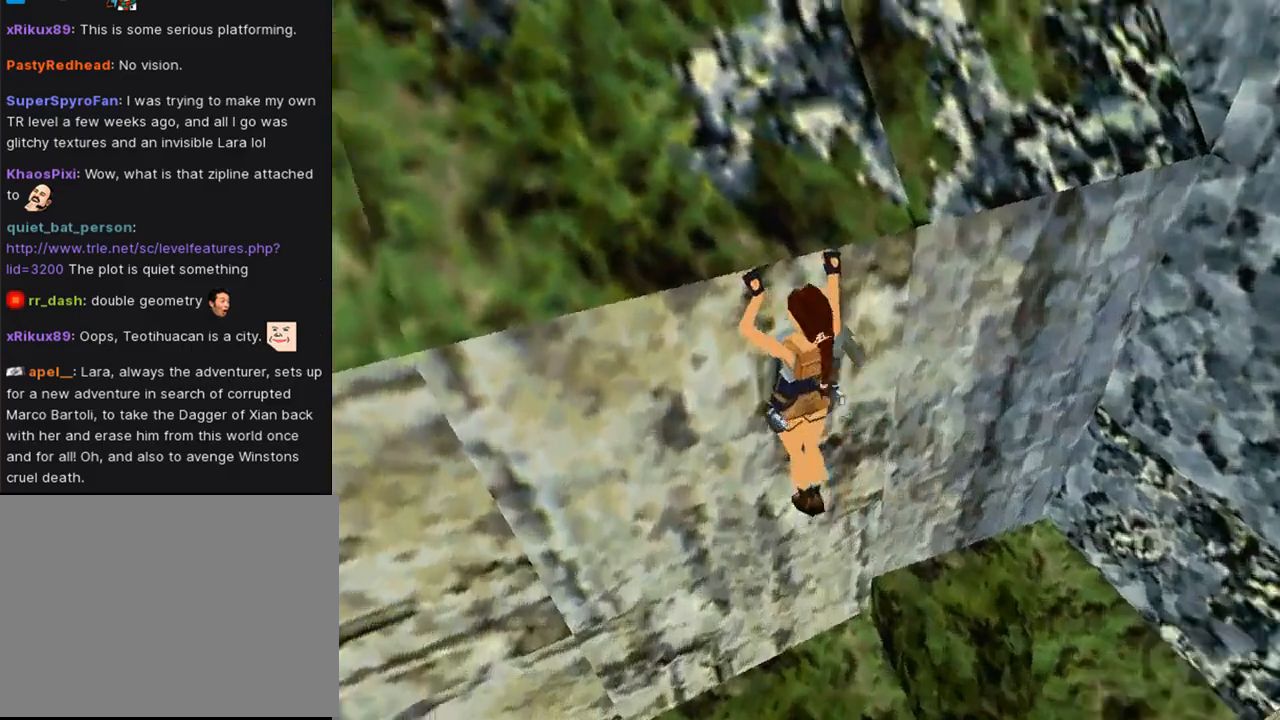
{"buttons": ["SQUARE"], "left_stick": "center", "right_stick": "center", "events": [[267, "DPAD_UP", "up"], [367, "CROSS", "up"], [500, "SQUARE", "down"]]}
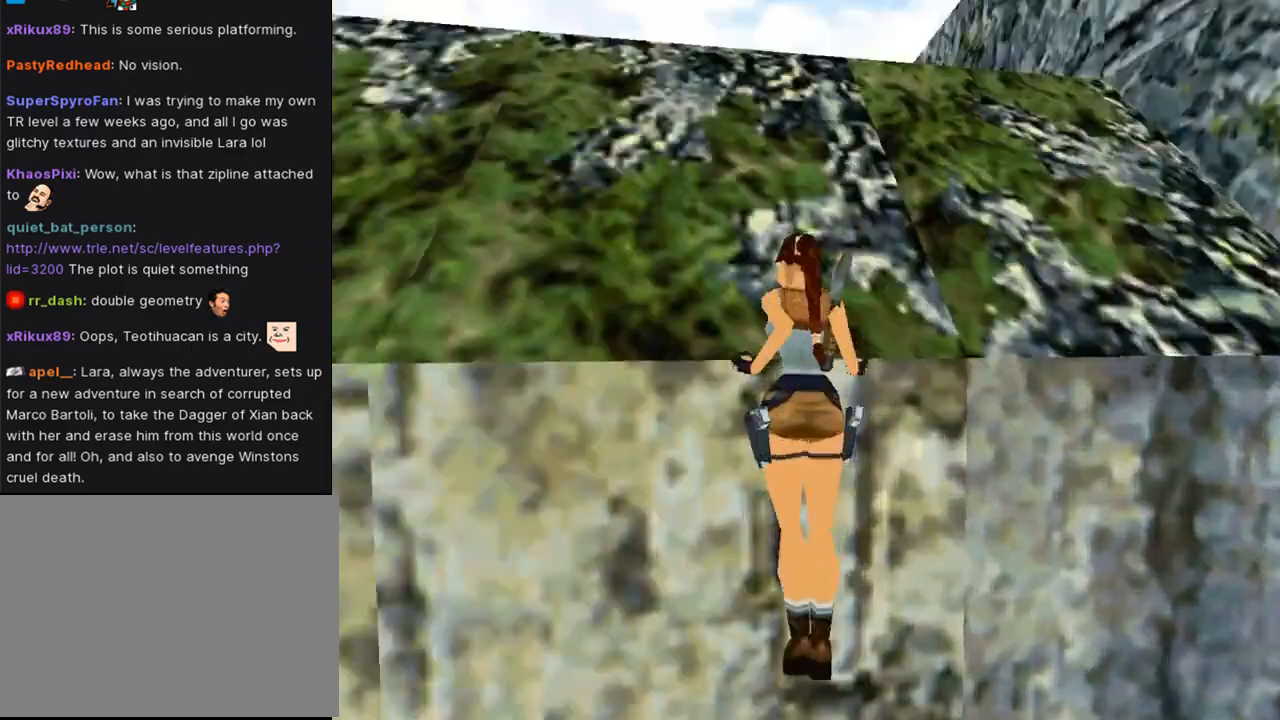
{"buttons": ["SQUARE"], "left_stick": "center", "right_stick": "center", "events": []}
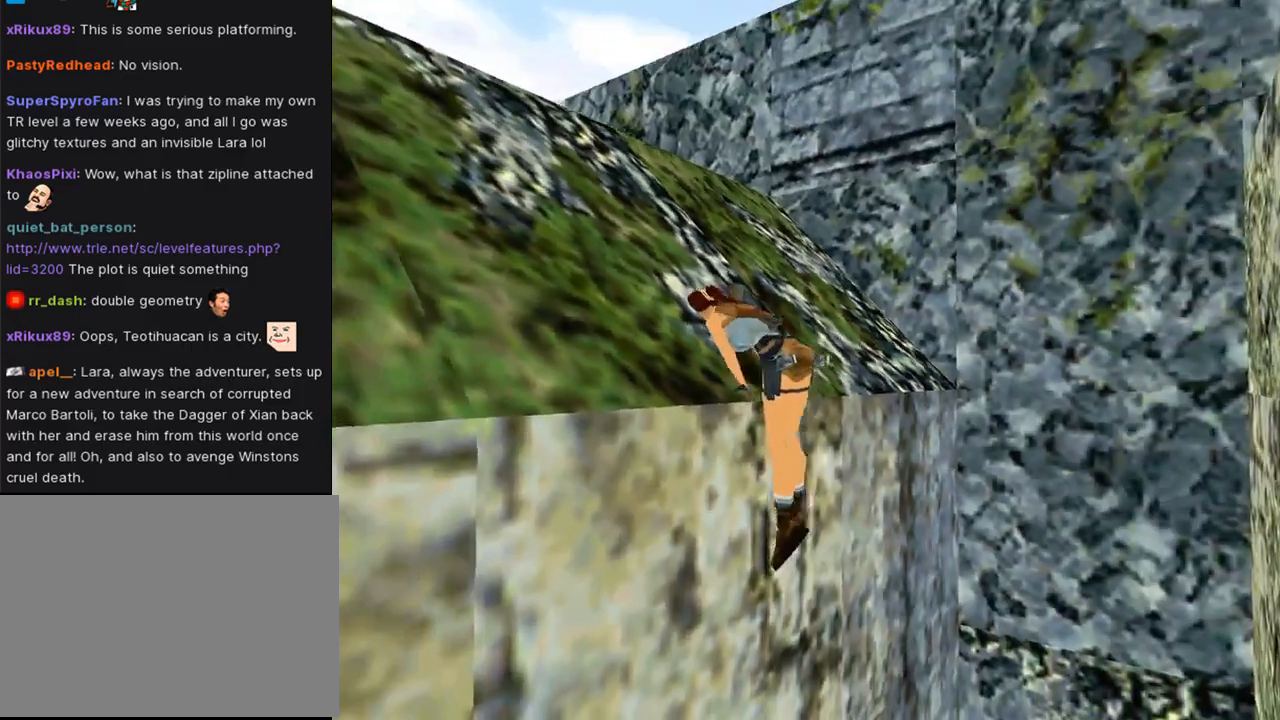
{"buttons": ["SQUARE"], "left_stick": "center", "right_stick": "center", "events": []}
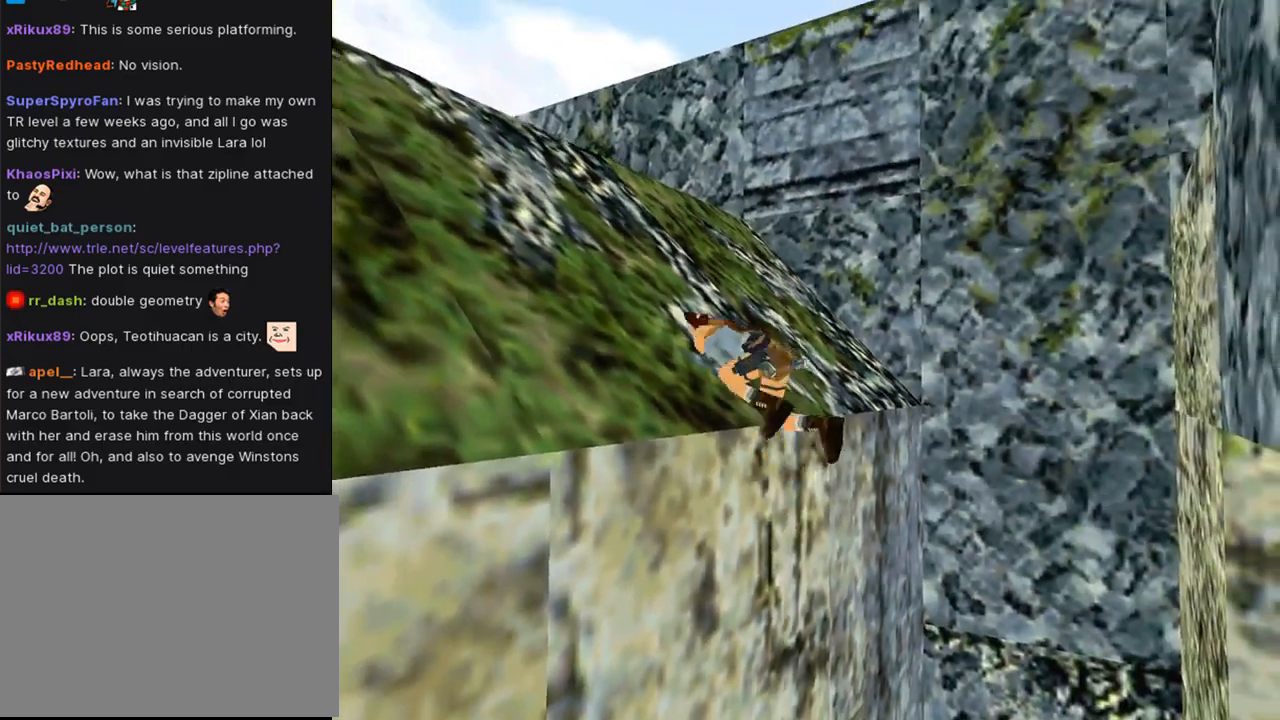
{"buttons": ["SQUARE"], "left_stick": "center", "right_stick": "center", "events": []}
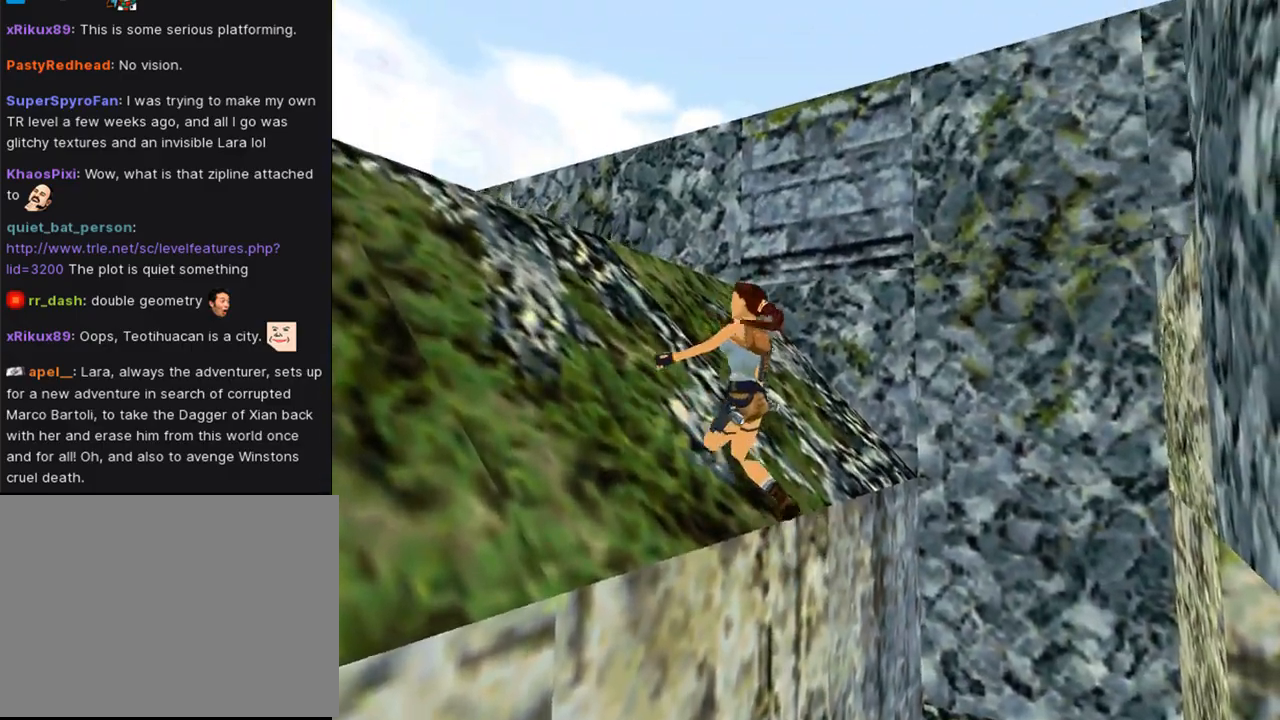
{"buttons": ["SQUARE"], "left_stick": "center", "right_stick": "center", "events": []}
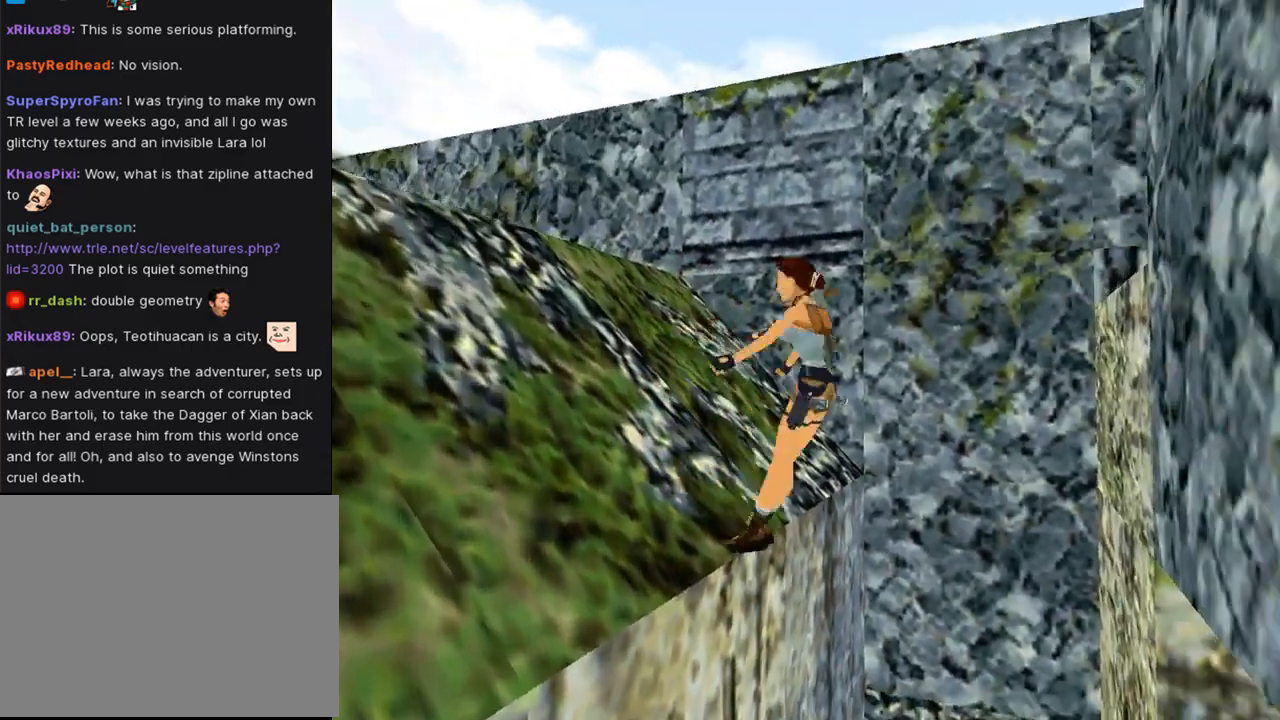
{"buttons": ["CROSS", "SQUARE"], "left_stick": "center", "right_stick": "center", "events": [[300, "CROSS", "down"]]}
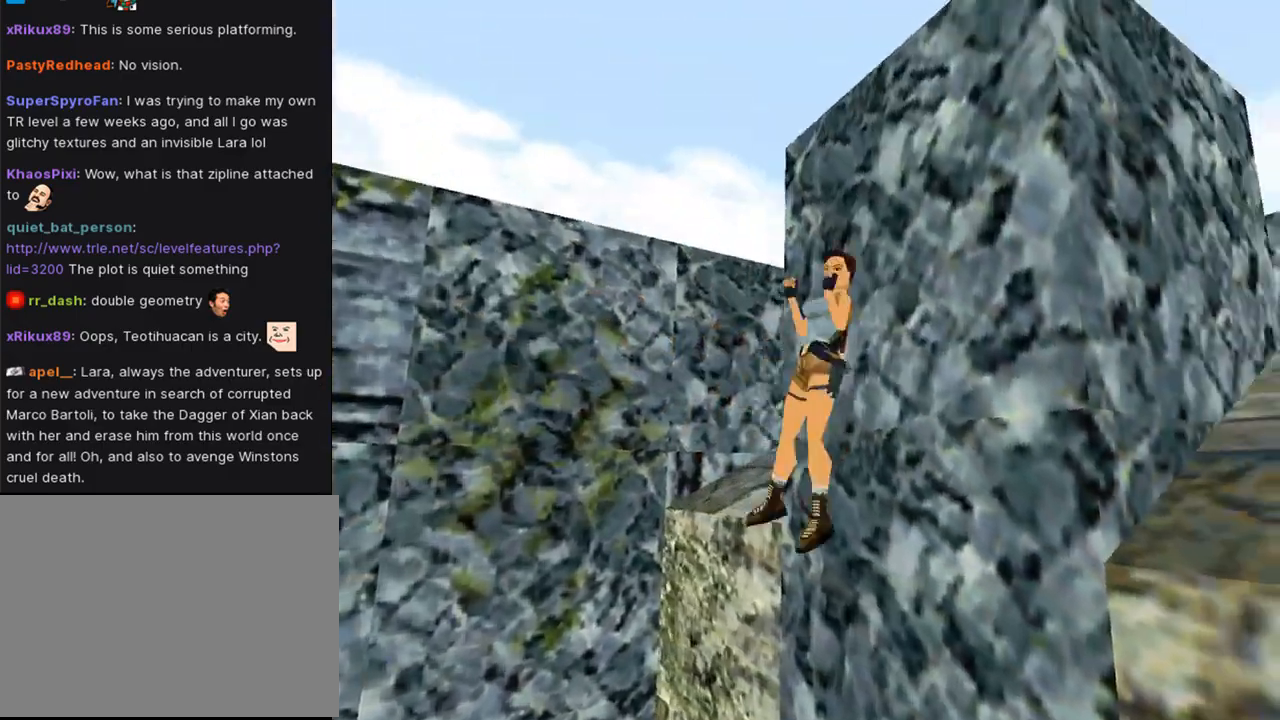
{"buttons": ["CROSS"], "left_stick": "center", "right_stick": "center", "events": [[467, "SQUARE", "up"]]}
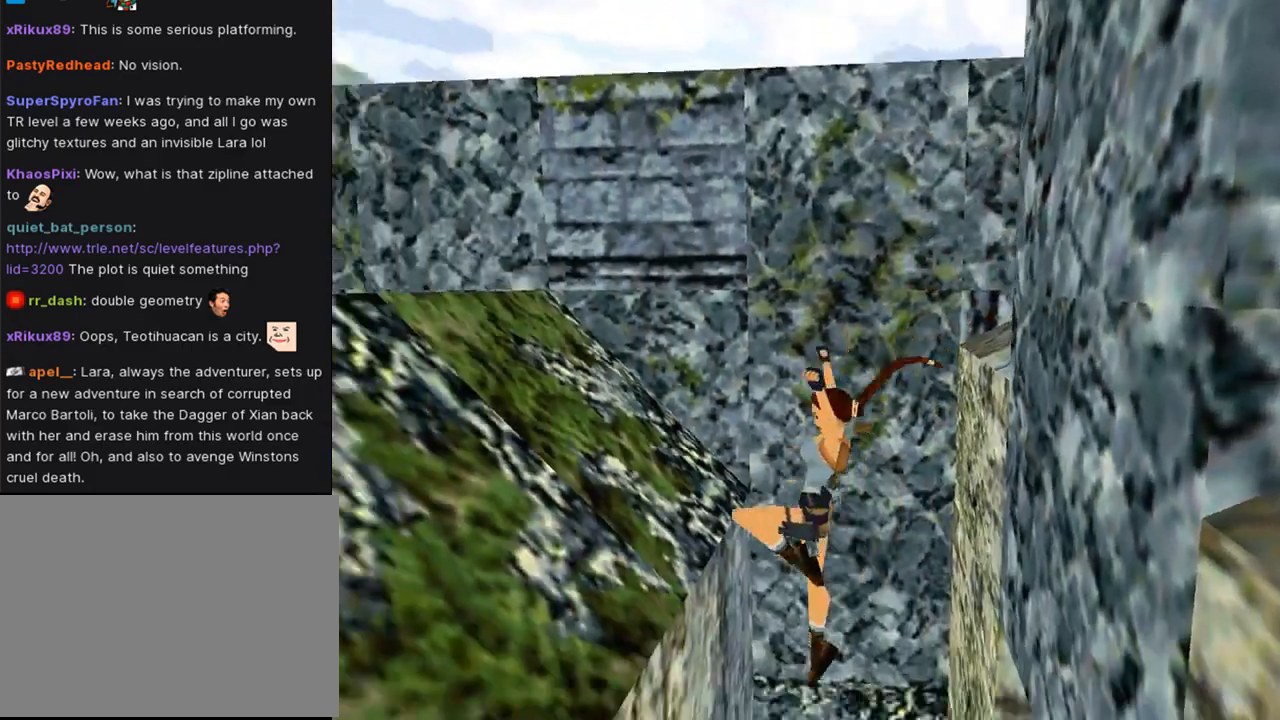
{"buttons": ["CROSS", "DPAD_UP"], "left_stick": "center", "right_stick": "center", "events": [[433, "DPAD_UP", "down"]]}
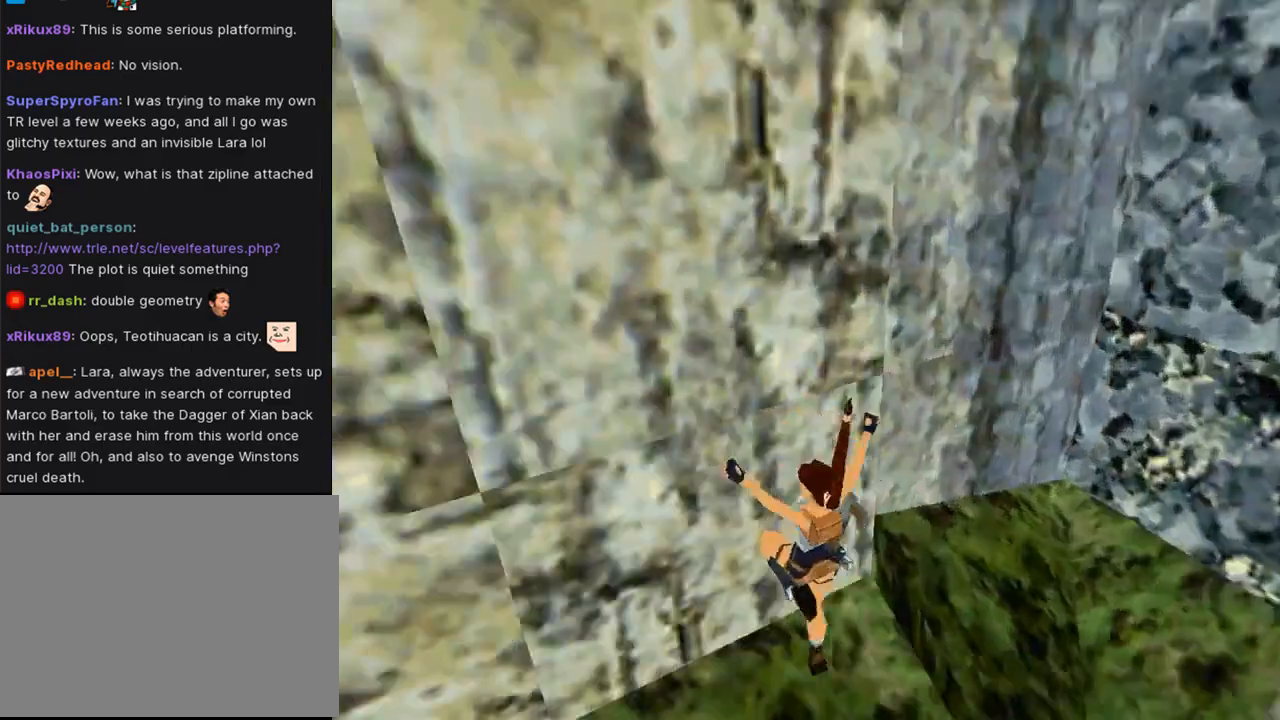
{"buttons": ["CROSS", "DPAD_UP", "DPAD_RIGHT"], "left_stick": "center", "right_stick": "center", "events": [[33, "DPAD_RIGHT", "down"]]}
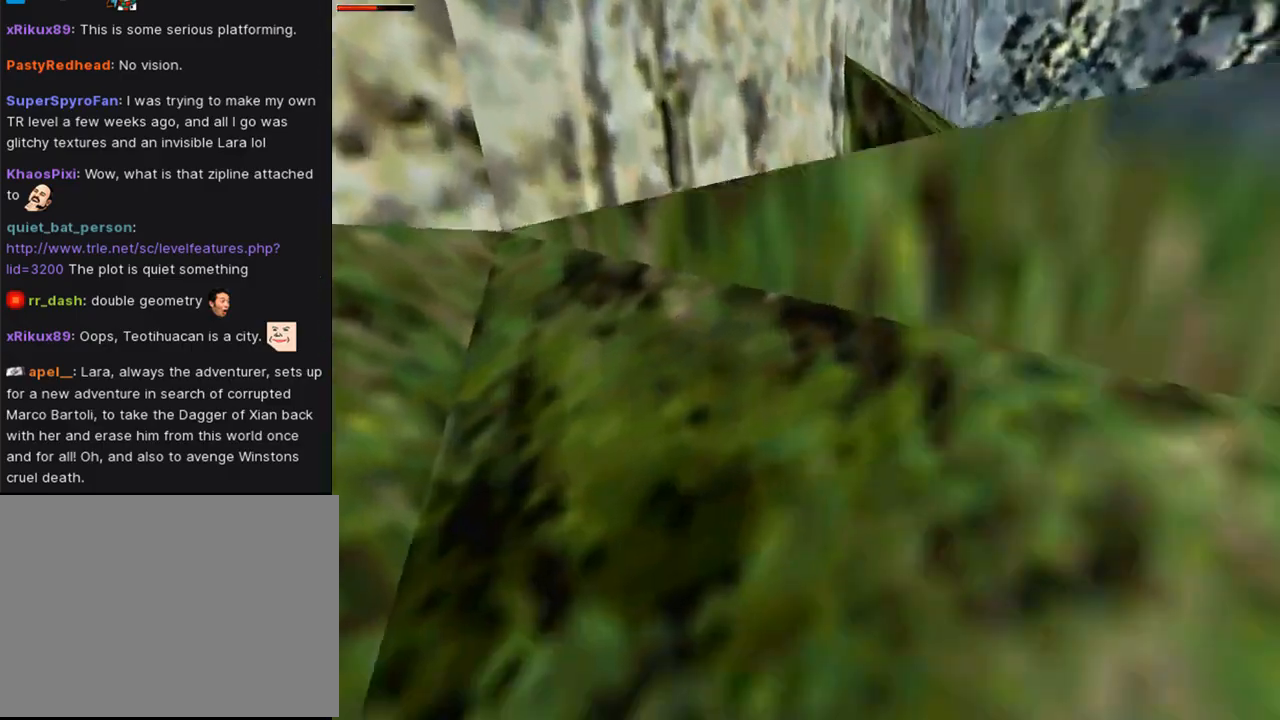
{"buttons": ["DPAD_UP", "DPAD_RIGHT"], "left_stick": "center", "right_stick": "center", "events": [[67, "CROSS", "up"]]}
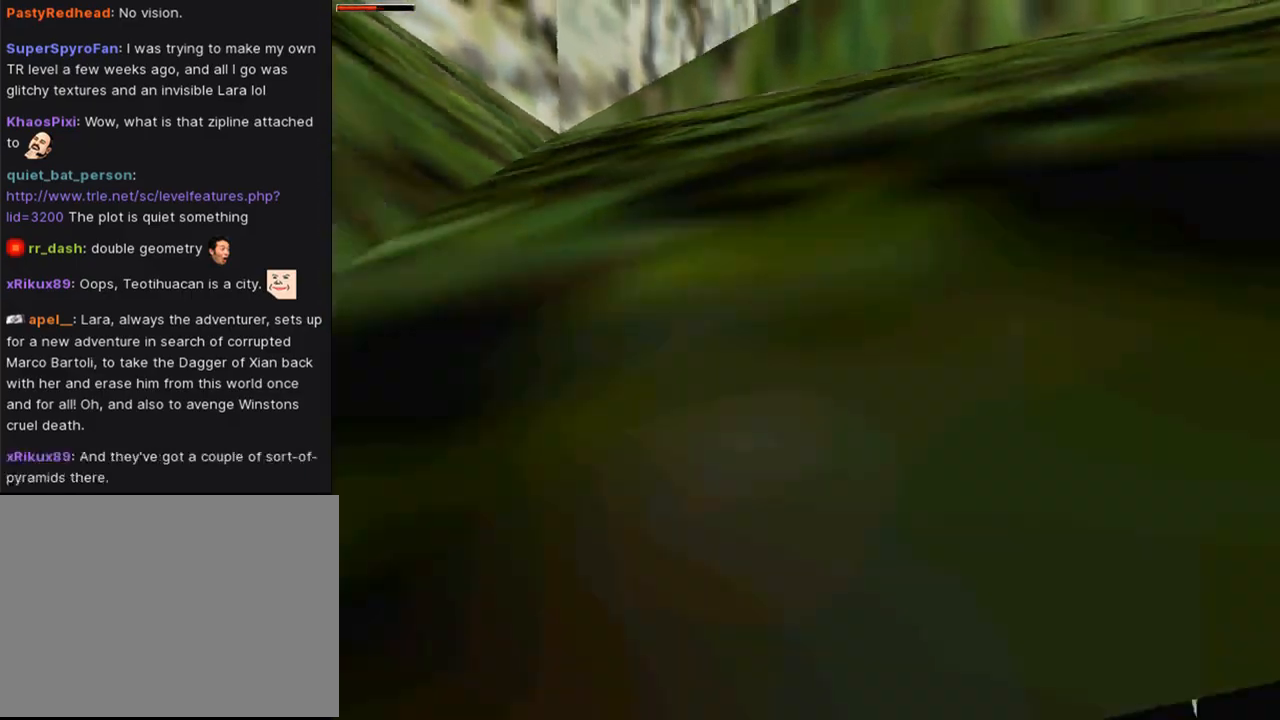
{"buttons": ["DPAD_UP", "DPAD_RIGHT"], "left_stick": "center", "right_stick": "center", "events": []}
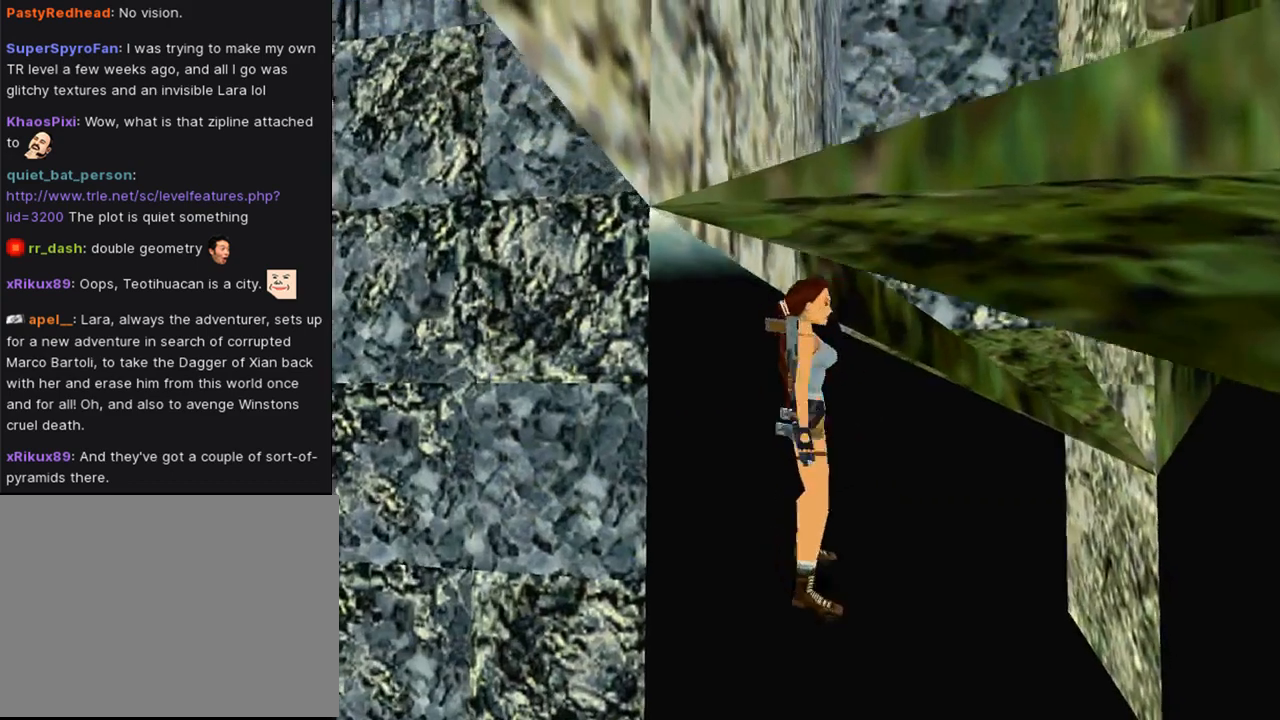
{"buttons": ["CROSS", "DPAD_UP"], "left_stick": "center", "right_stick": "center", "events": [[300, "DPAD_LEFT", "down"], [300, "DPAD_RIGHT", "up"], [333, "CROSS", "down"], [333, "DPAD_LEFT", "up"], [433, "DPAD_RIGHT", "down"], [500, "DPAD_RIGHT", "up"]]}
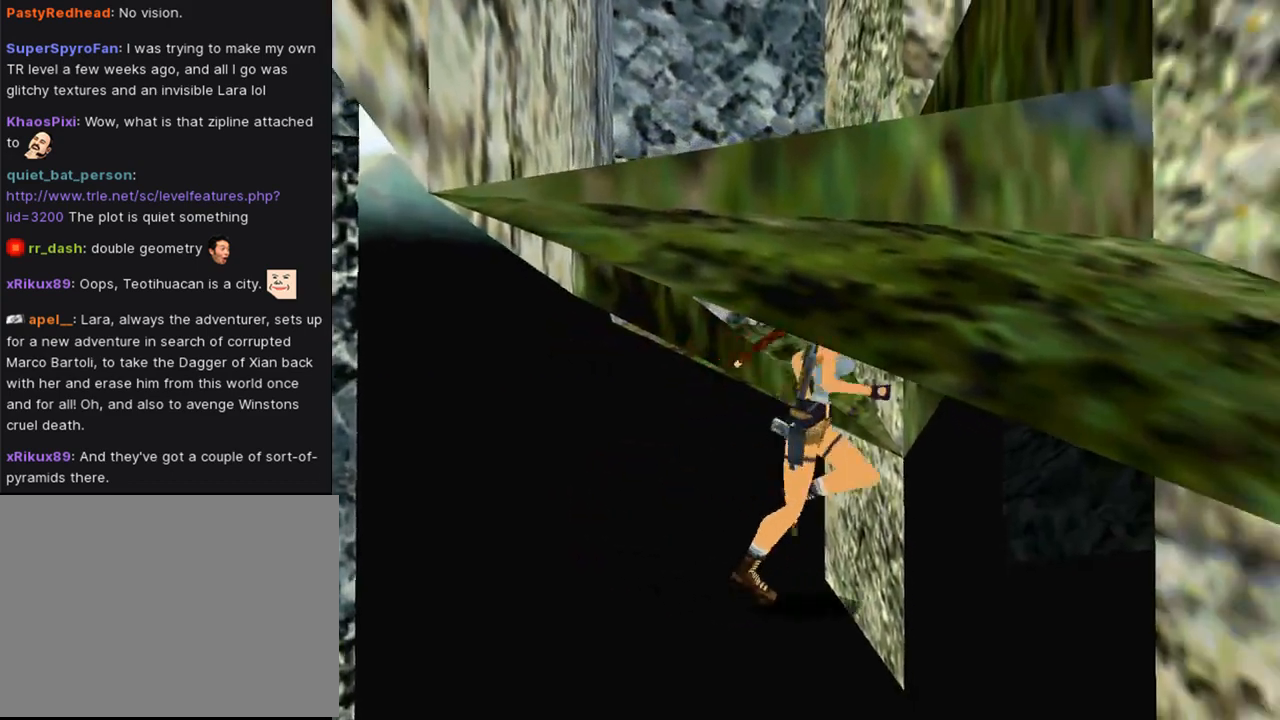
{"buttons": ["CROSS", "DPAD_UP"], "left_stick": "center", "right_stick": "center", "events": [[200, "DPAD_LEFT", "down"], [400, "DPAD_LEFT", "up"]]}
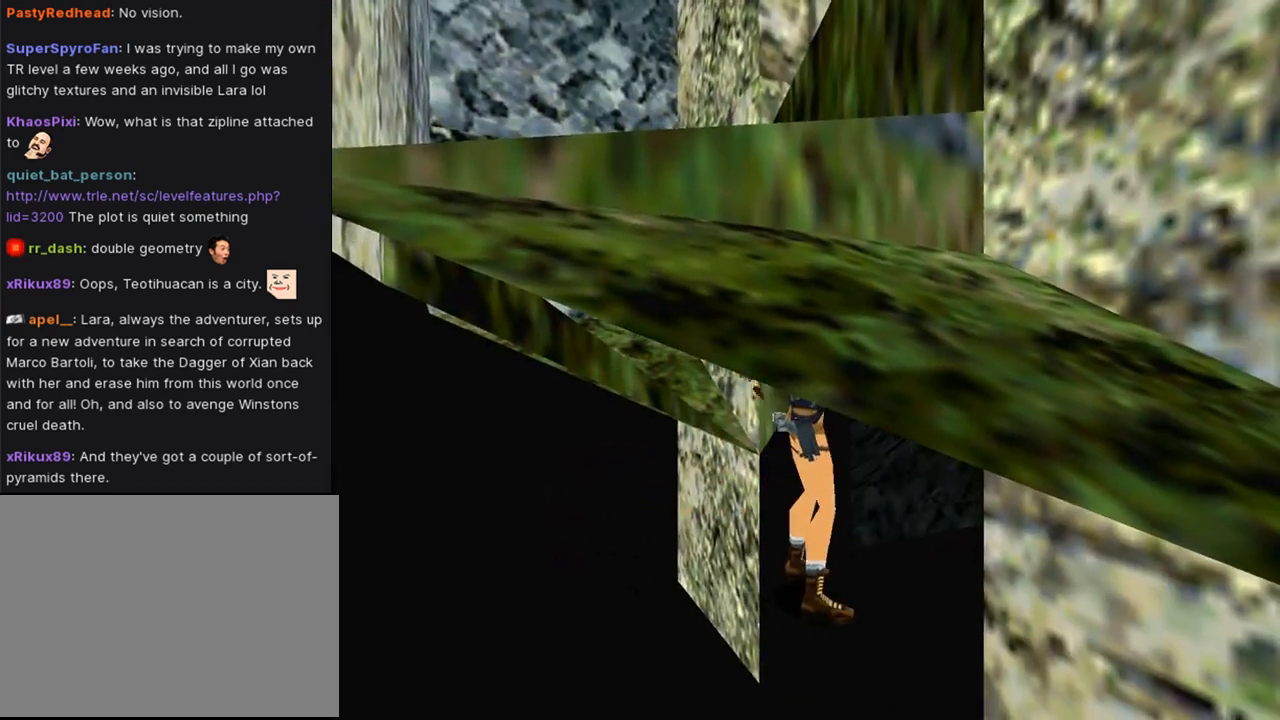
{"buttons": ["CROSS"], "left_stick": "center", "right_stick": "center", "events": [[467, "DPAD_UP", "up"]]}
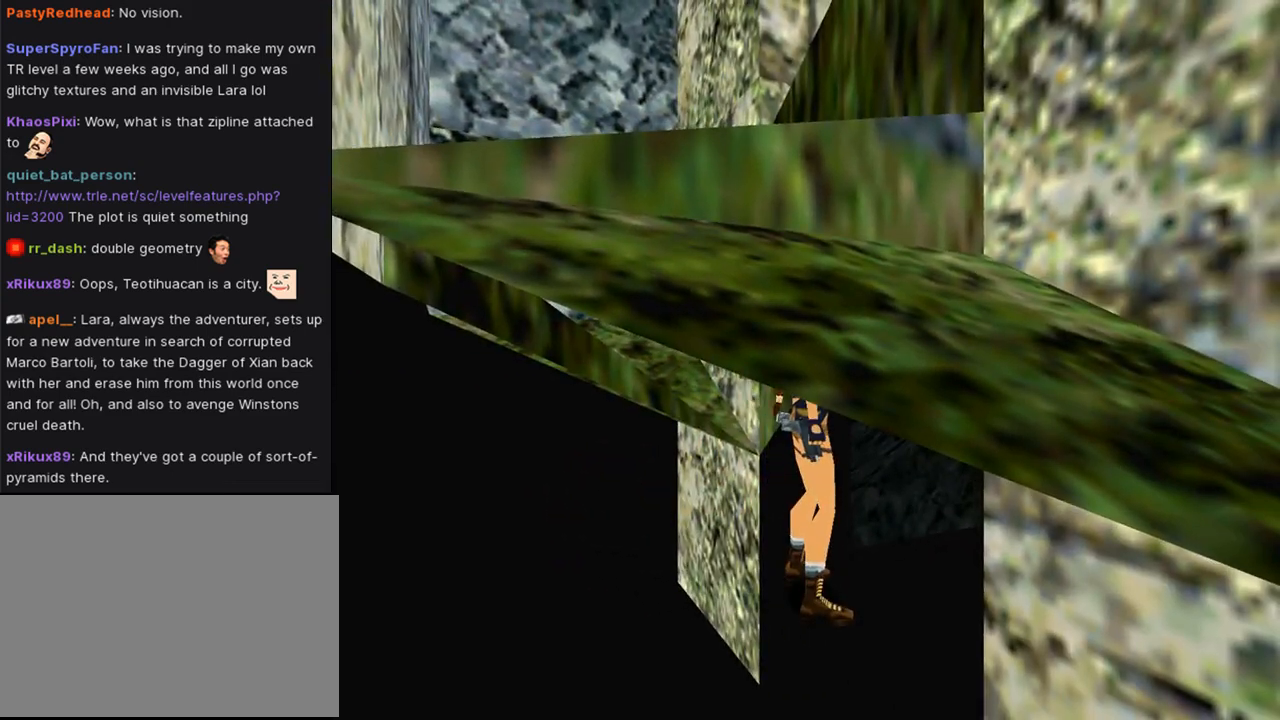
{"buttons": [], "left_stick": "center", "right_stick": "center", "events": [[33, "CROSS", "up"]]}
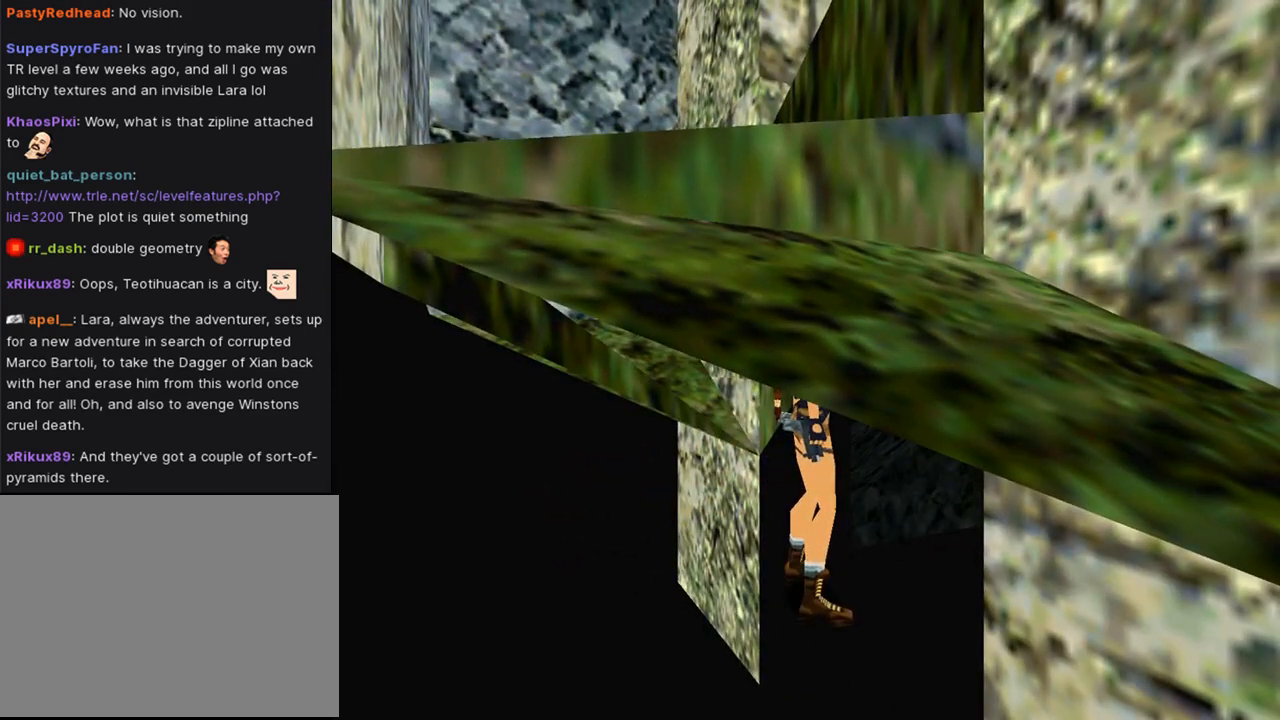
{"buttons": [], "left_stick": "center", "right_stick": "center", "events": []}
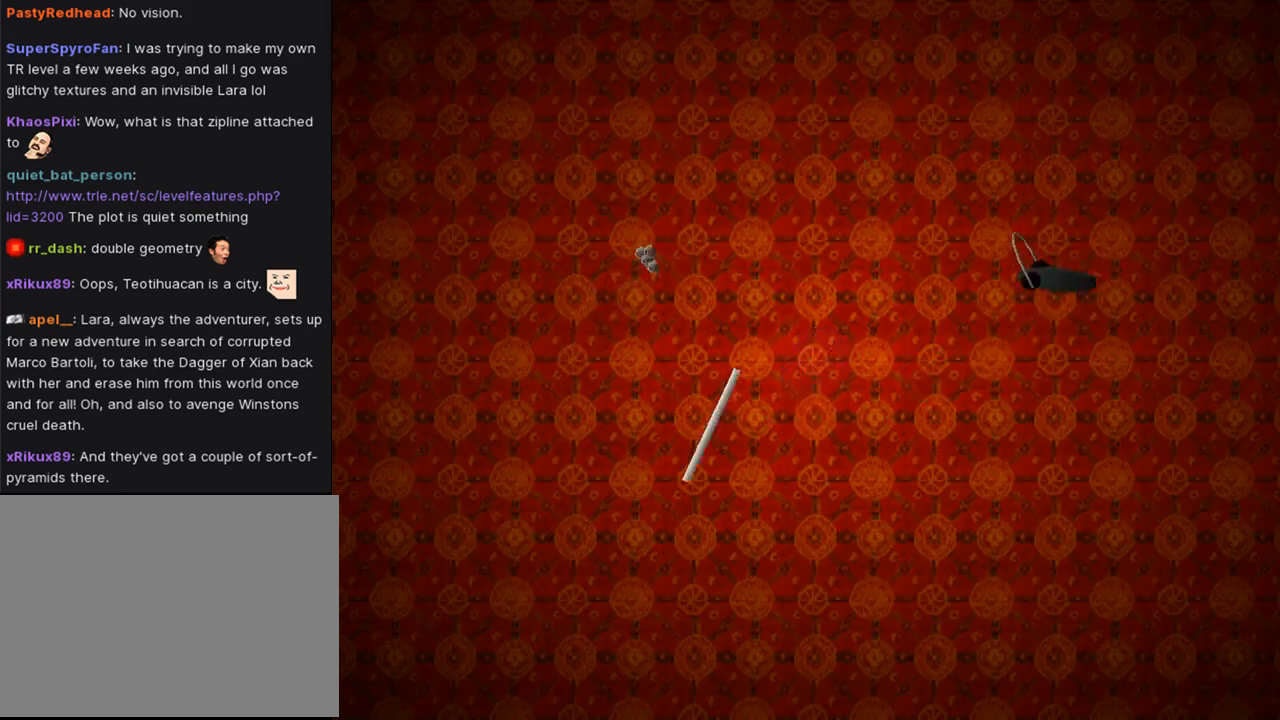
{"buttons": [], "left_stick": "center", "right_stick": "center", "events": []}
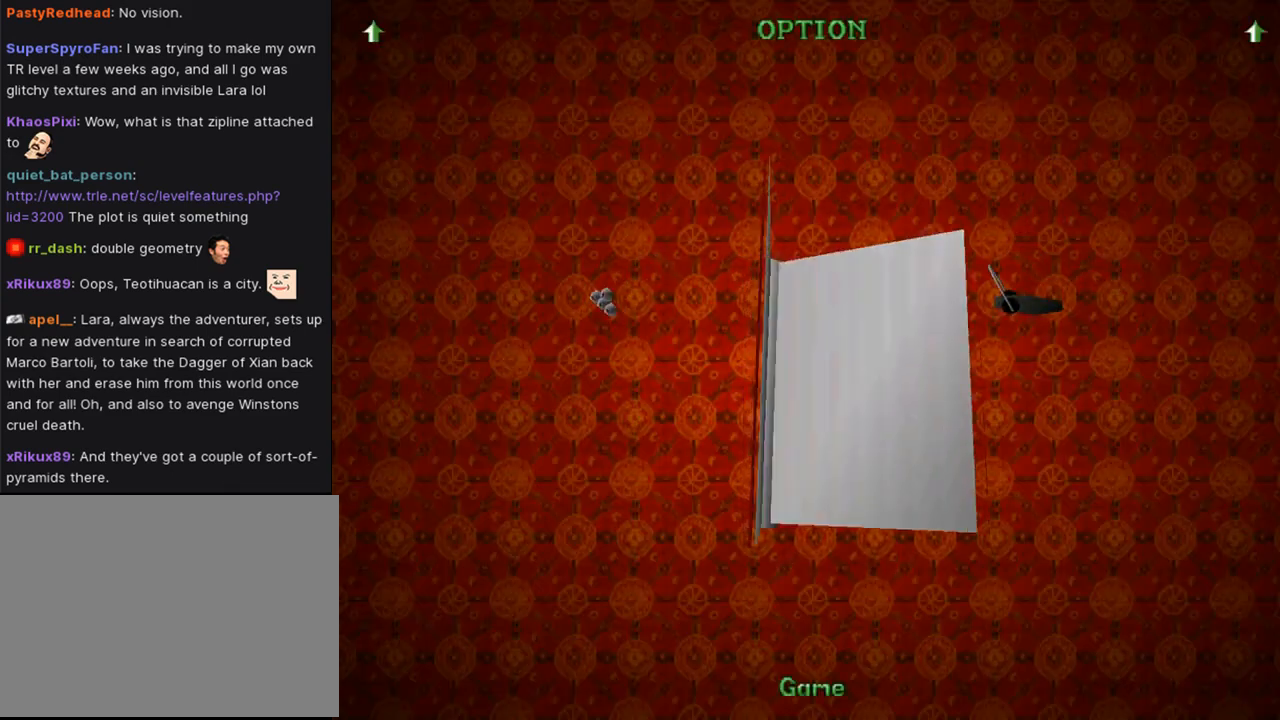
{"buttons": [], "left_stick": "center", "right_stick": "center", "events": []}
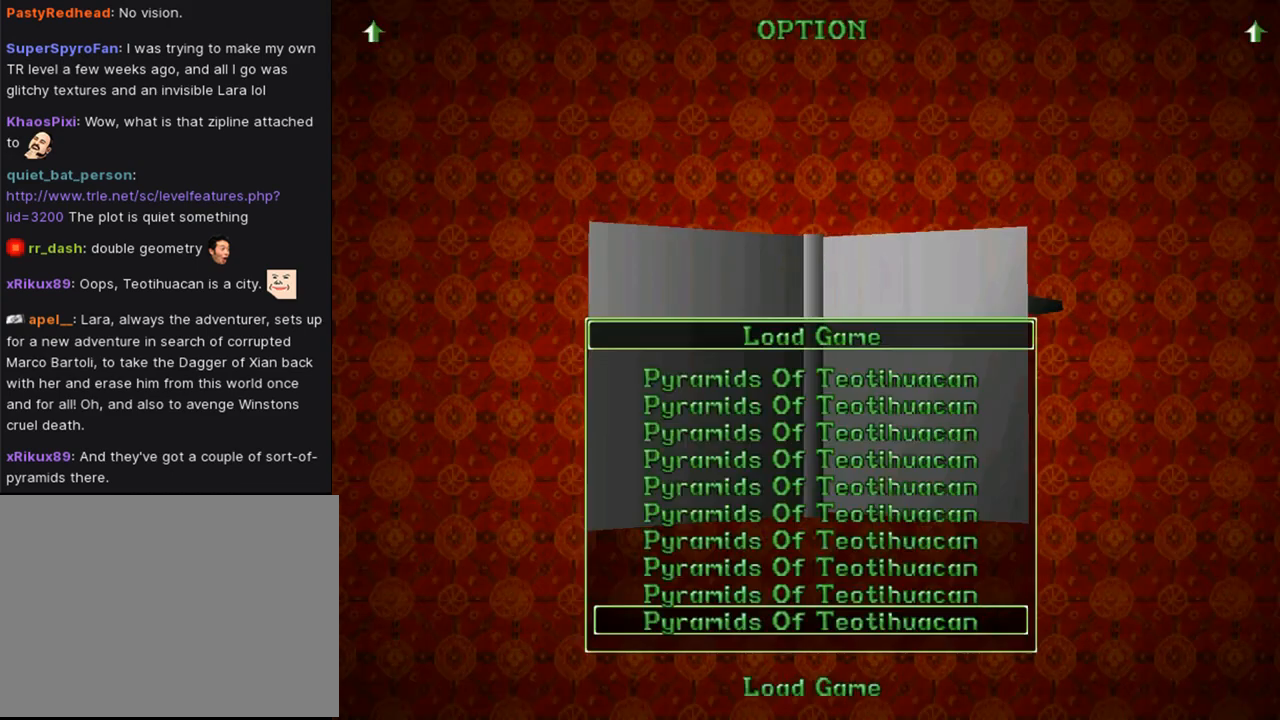
{"buttons": ["CROSS"], "left_stick": "center", "right_stick": "center", "events": [[167, "CROSS", "down"]]}
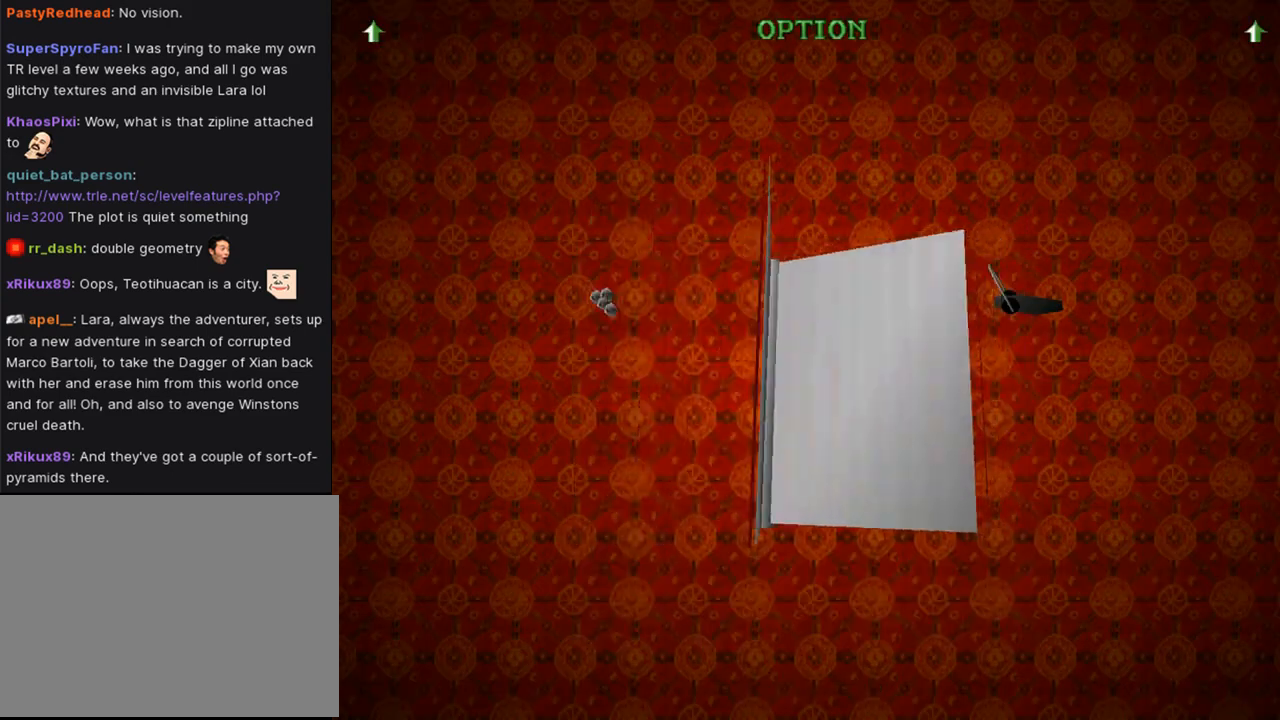
{"buttons": [], "left_stick": "center", "right_stick": "center", "events": [[67, "CROSS", "up"]]}
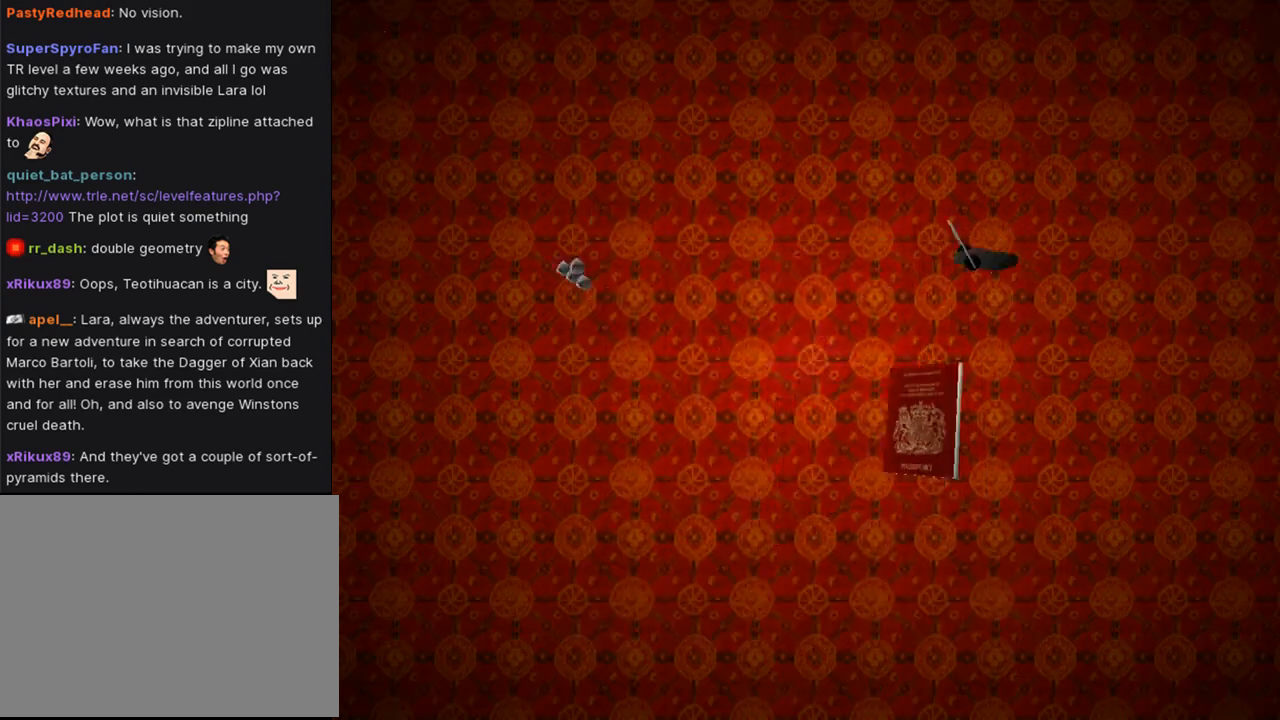
{"buttons": [], "left_stick": "center", "right_stick": "center", "events": []}
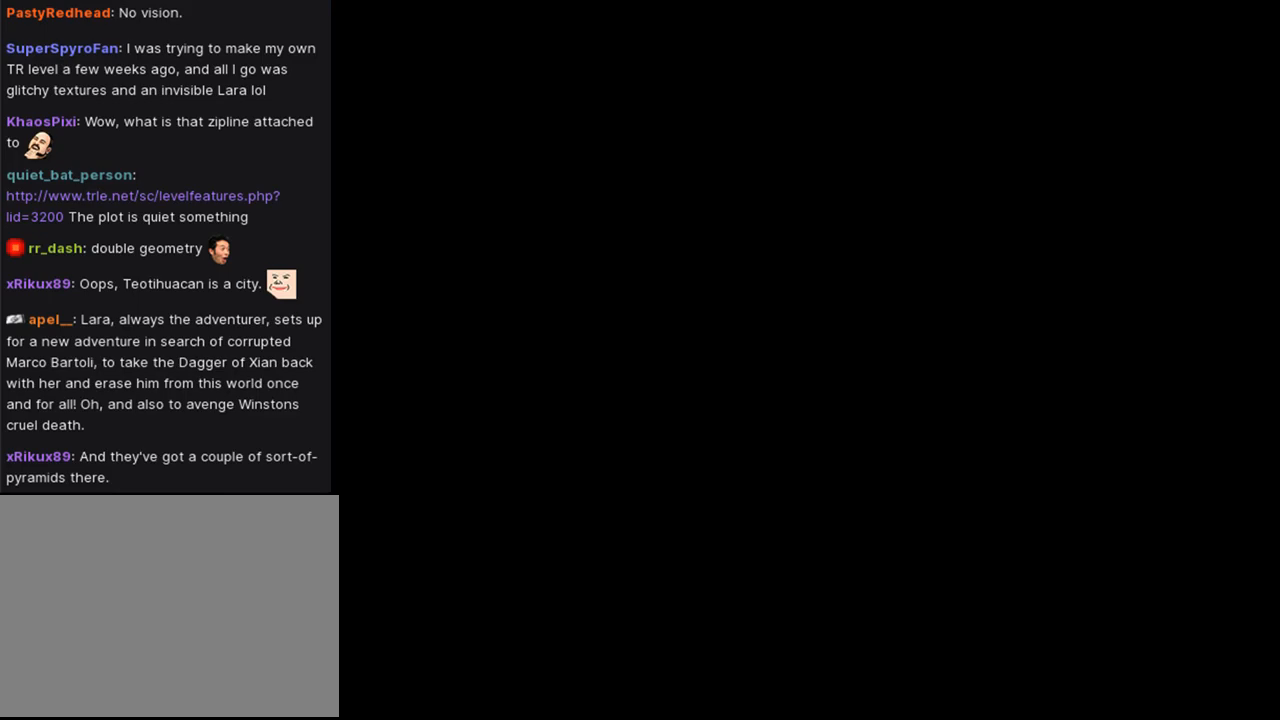
{"buttons": [], "left_stick": "center", "right_stick": "center", "events": []}
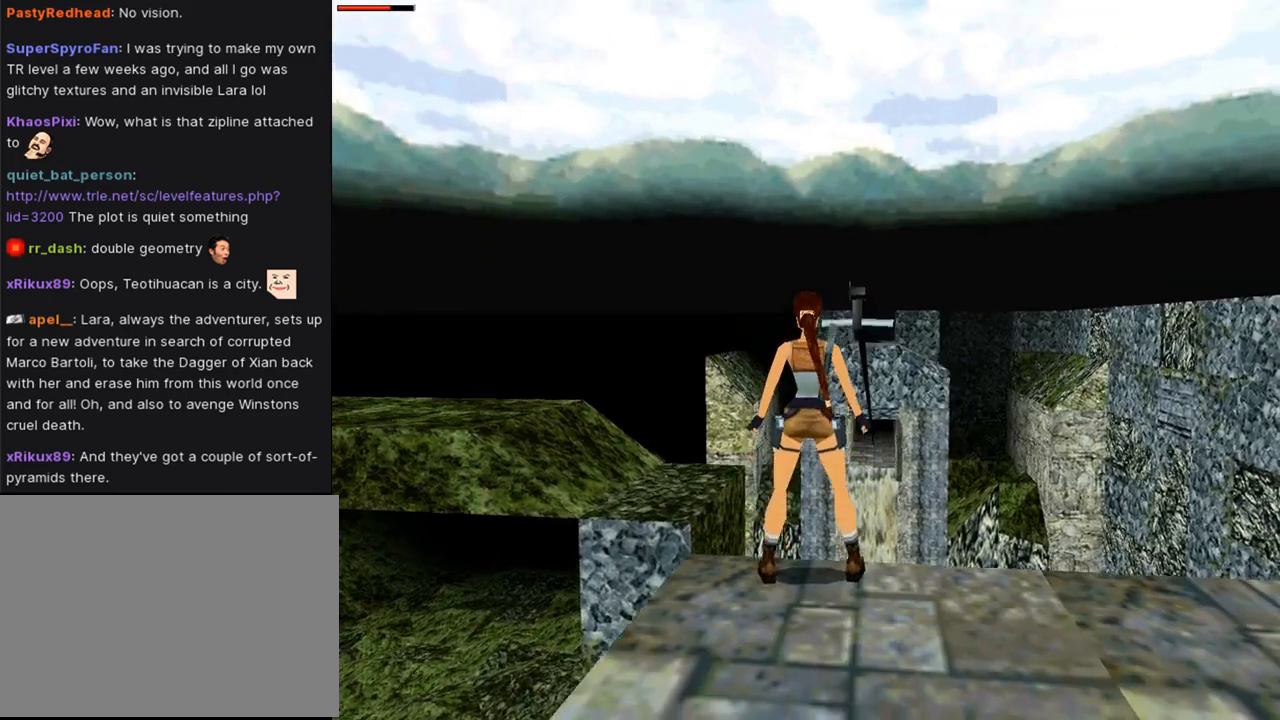
{"buttons": ["CROSS"], "left_stick": "center", "right_stick": "center", "events": [[267, "CROSS", "down"]]}
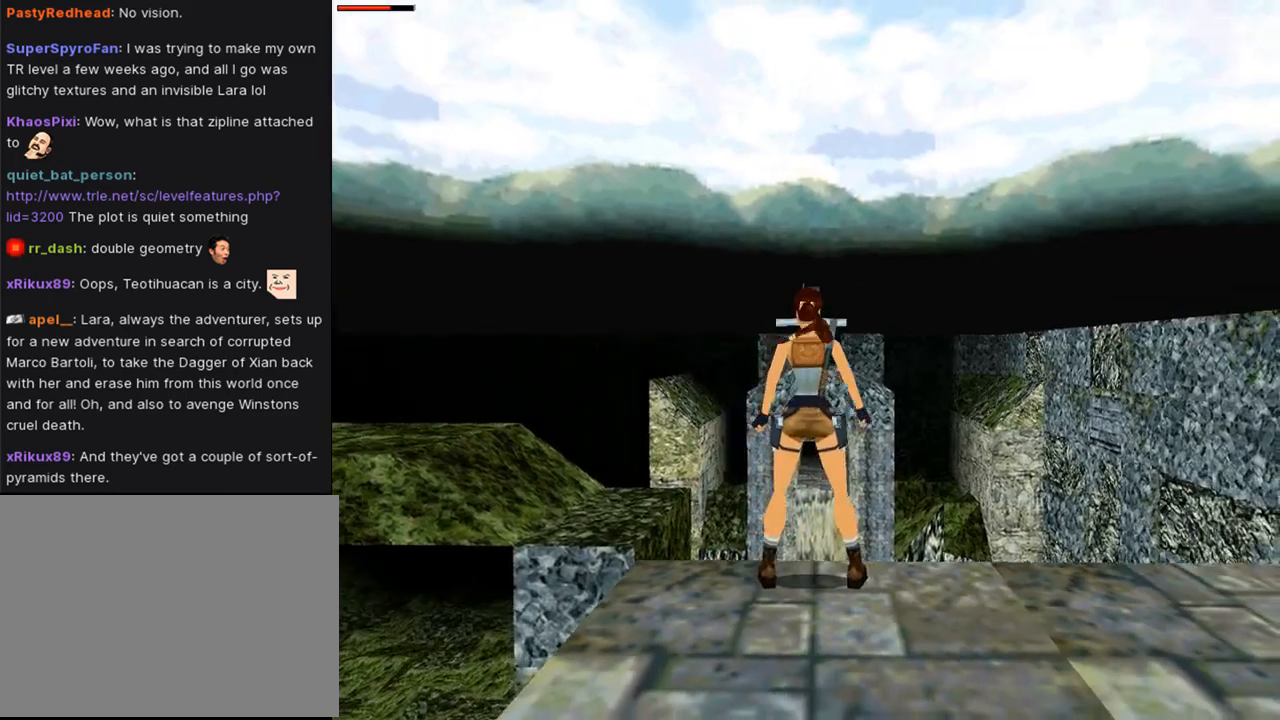
{"buttons": ["CROSS"], "left_stick": "center", "right_stick": "center", "events": []}
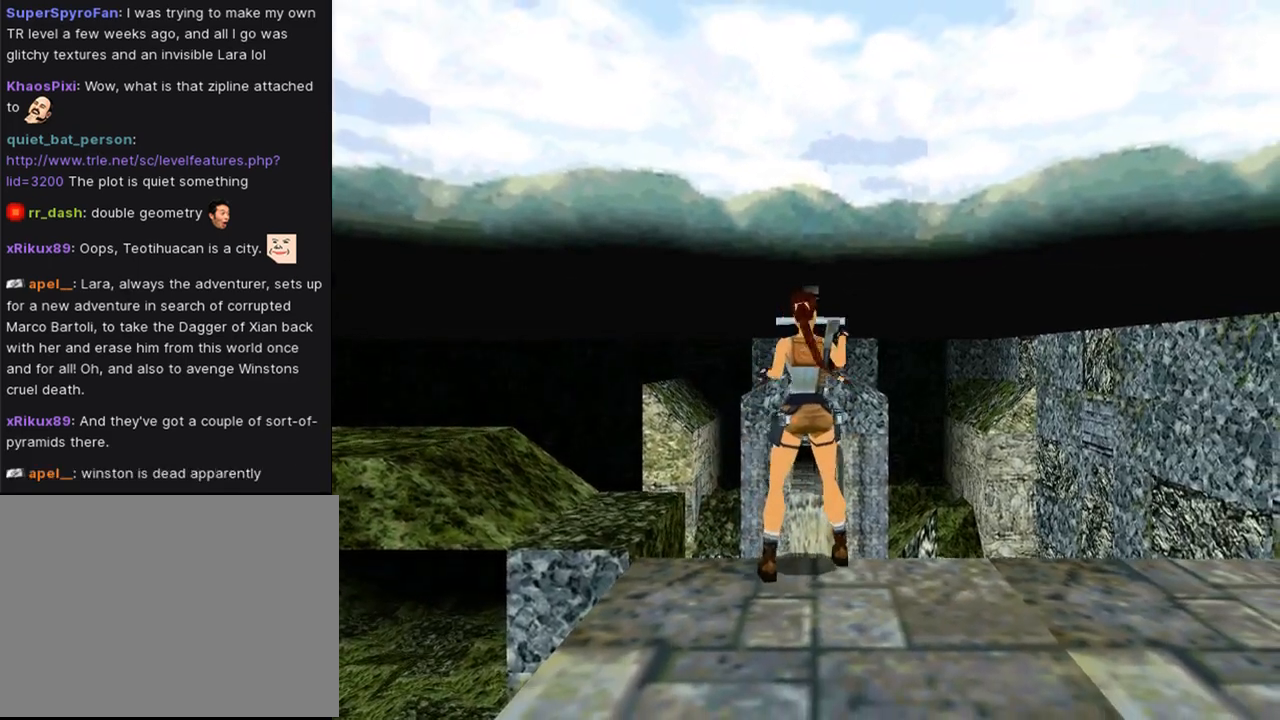
{"buttons": ["CROSS"], "left_stick": "center", "right_stick": "center", "events": []}
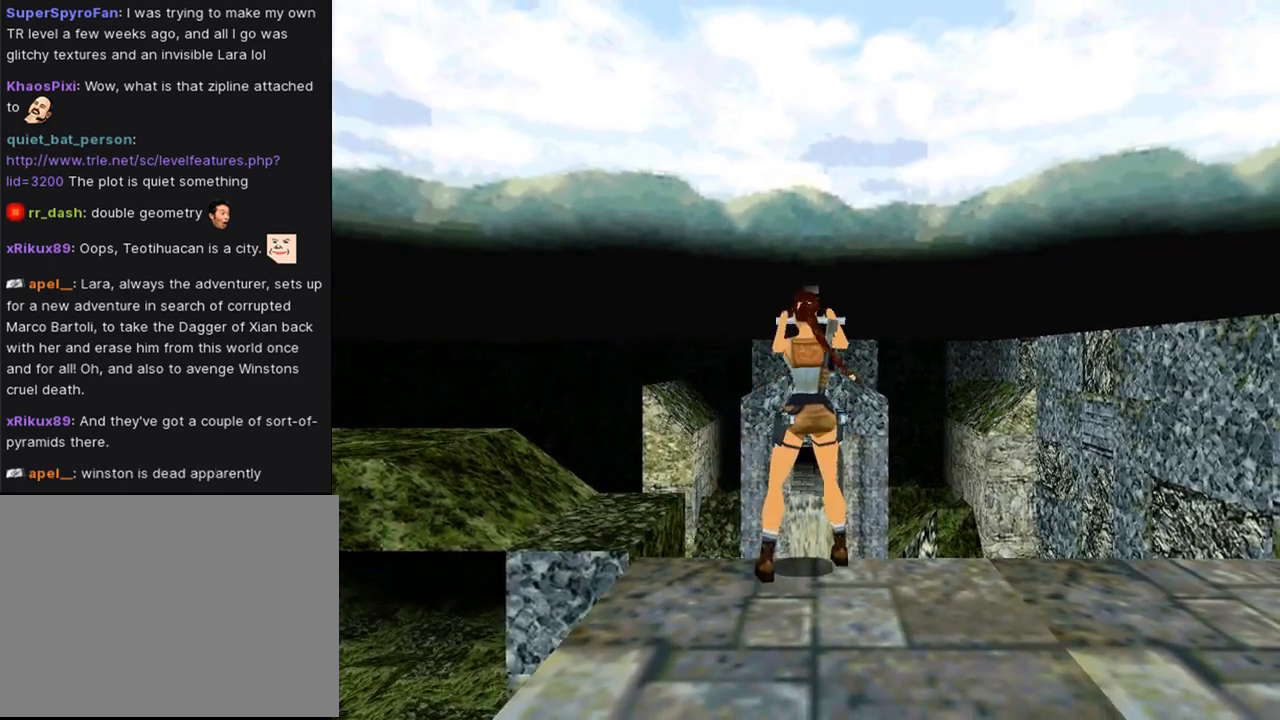
{"buttons": ["CROSS"], "left_stick": "center", "right_stick": "center", "events": []}